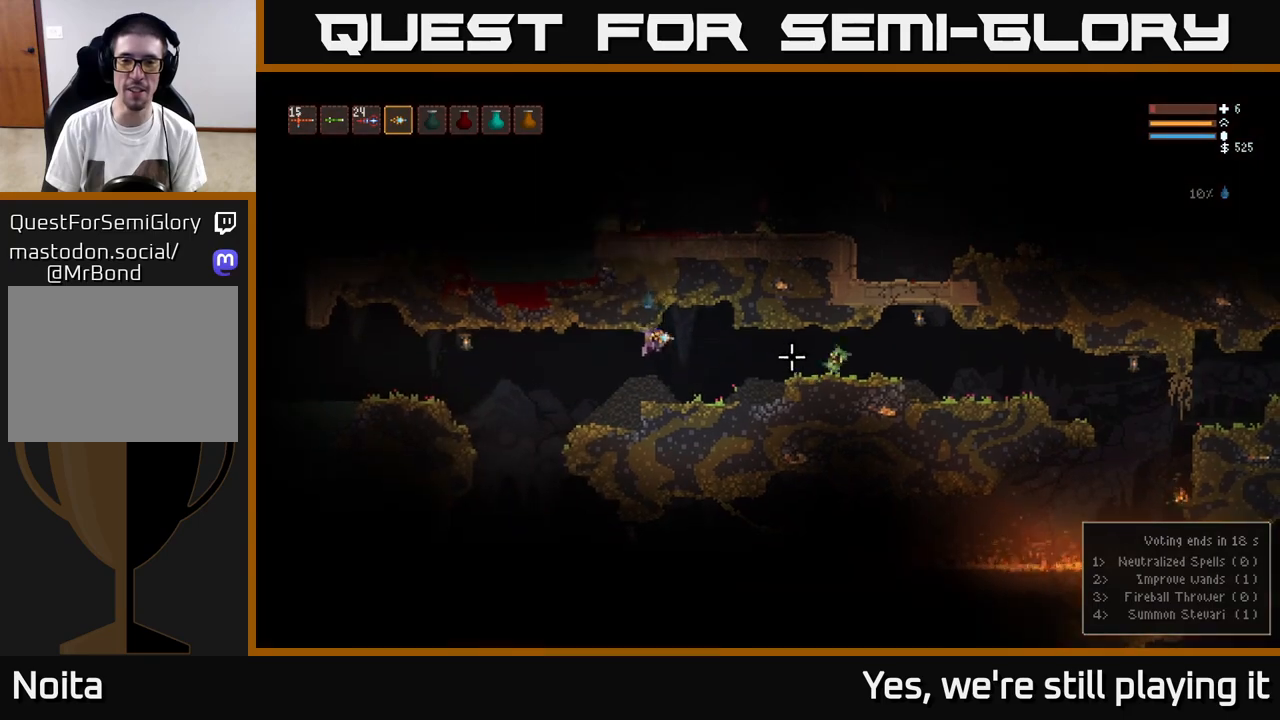
Gameplay with a controller (Xbox layout); each line is a JSON object with the inputs held at the frame after it (dt_ms = milliseconds from this image to that frame). "events" lists button and stick changes between this image and that frame as [ms after this image, input, new state], when the widget could be followed in between.
{"dt_ms": 500, "buttons": [], "left_stick": "center", "right_stick": "right", "events": [[33, "R2", "down"], [133, "R2", "up"], [283, "L2", "down"], [300, "left_stick", "center"], [383, "R2", "down"], [433, "L2", "up"], [467, "R2", "up"]]}
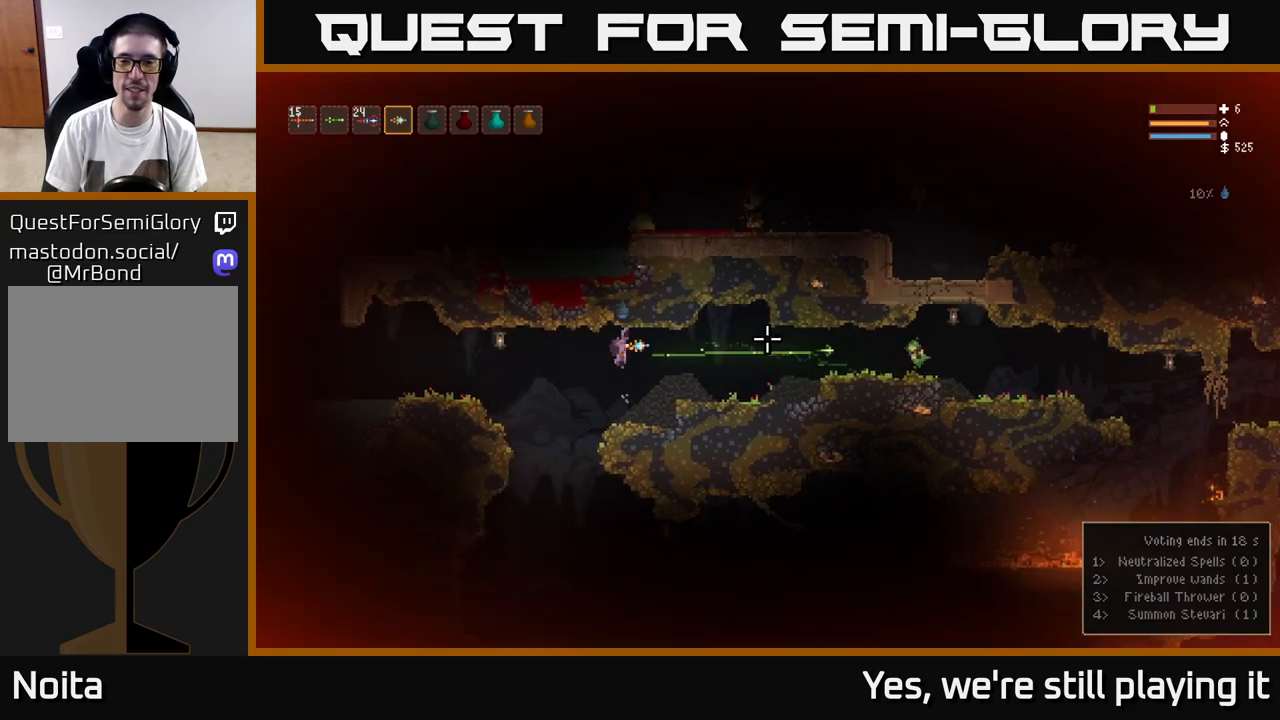
{"dt_ms": 500, "buttons": [], "left_stick": "left", "right_stick": "right", "events": [[100, "left_stick", "right"], [350, "L2", "down"], [400, "left_stick", "left"], [500, "L2", "up"]]}
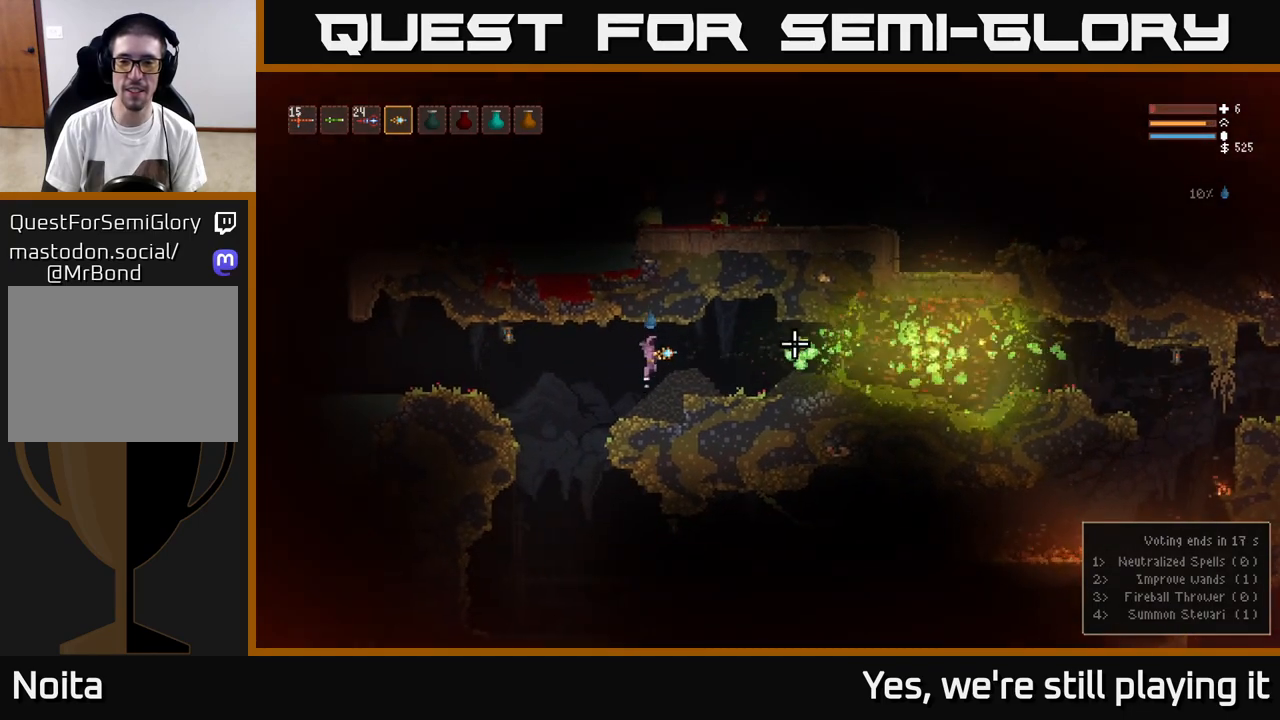
{"dt_ms": 500, "buttons": [], "left_stick": "left", "right_stick": "left", "events": [[133, "right_stick", "center"], [183, "right_stick", "left"]]}
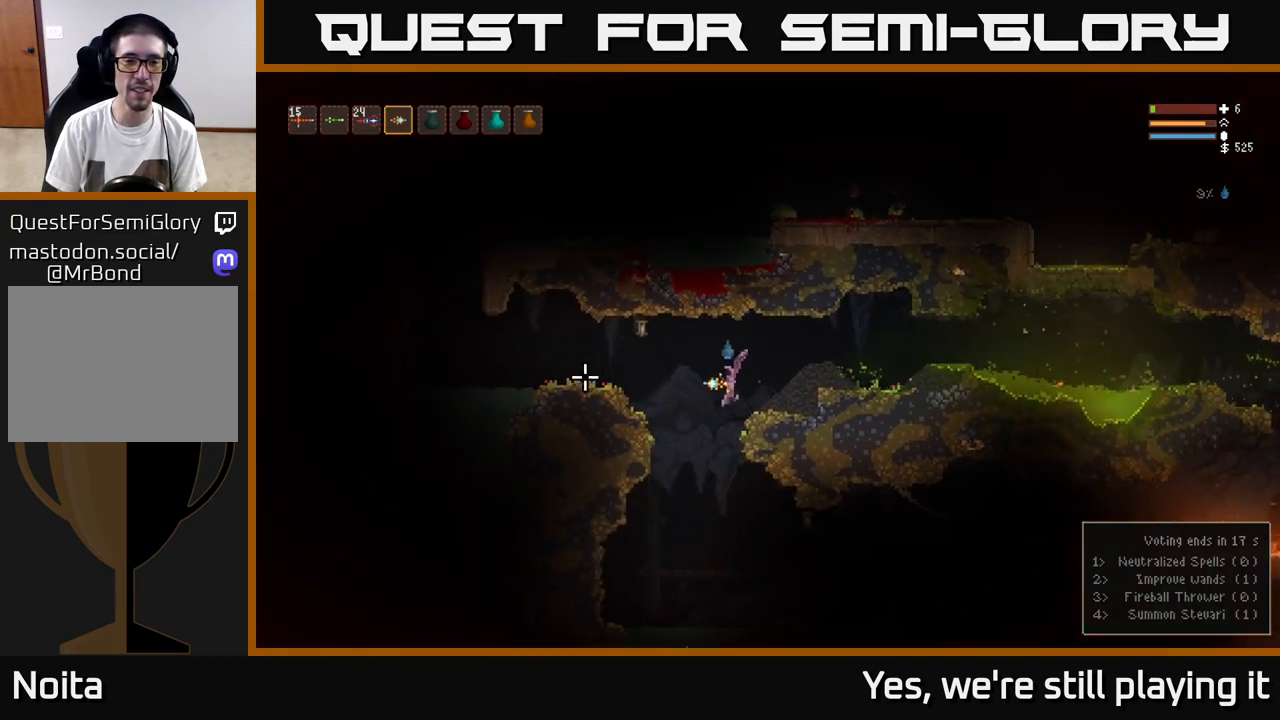
{"dt_ms": 1000, "buttons": [], "left_stick": "right", "right_stick": "down"}
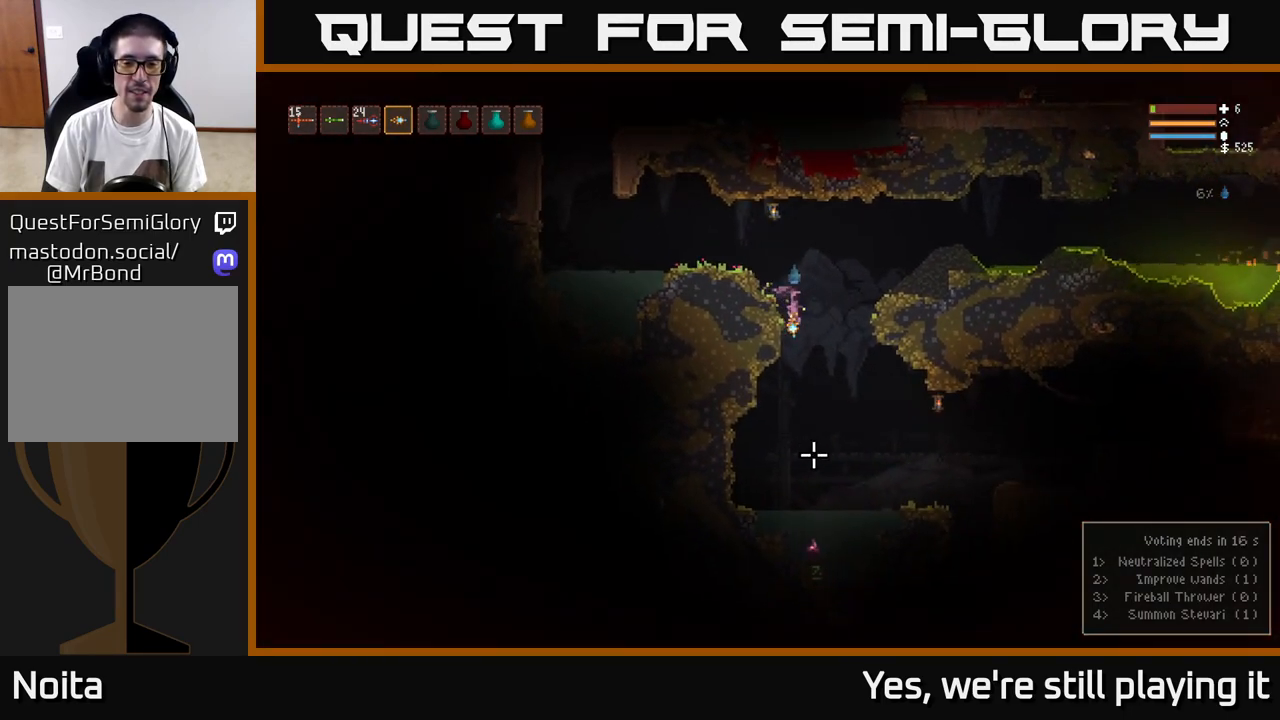
{"dt_ms": 500, "buttons": [], "left_stick": "center", "right_stick": "up-right", "events": [[100, "right_stick", "center"], [150, "left_stick", "center"], [183, "right_stick", "up-right"], [217, "left_stick", "right"], [383, "left_stick", "center"]]}
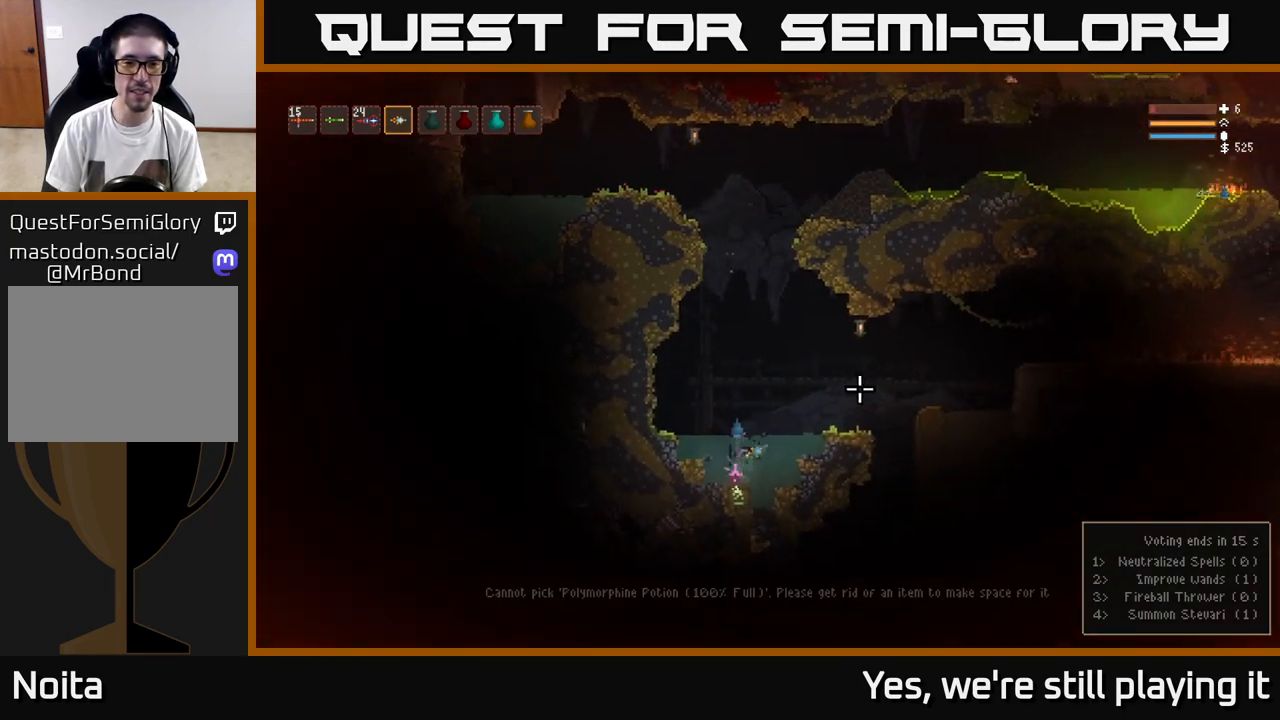
{"dt_ms": 500, "buttons": ["L2"], "left_stick": "center", "right_stick": "up-right", "events": [[100, "L2", "down"]]}
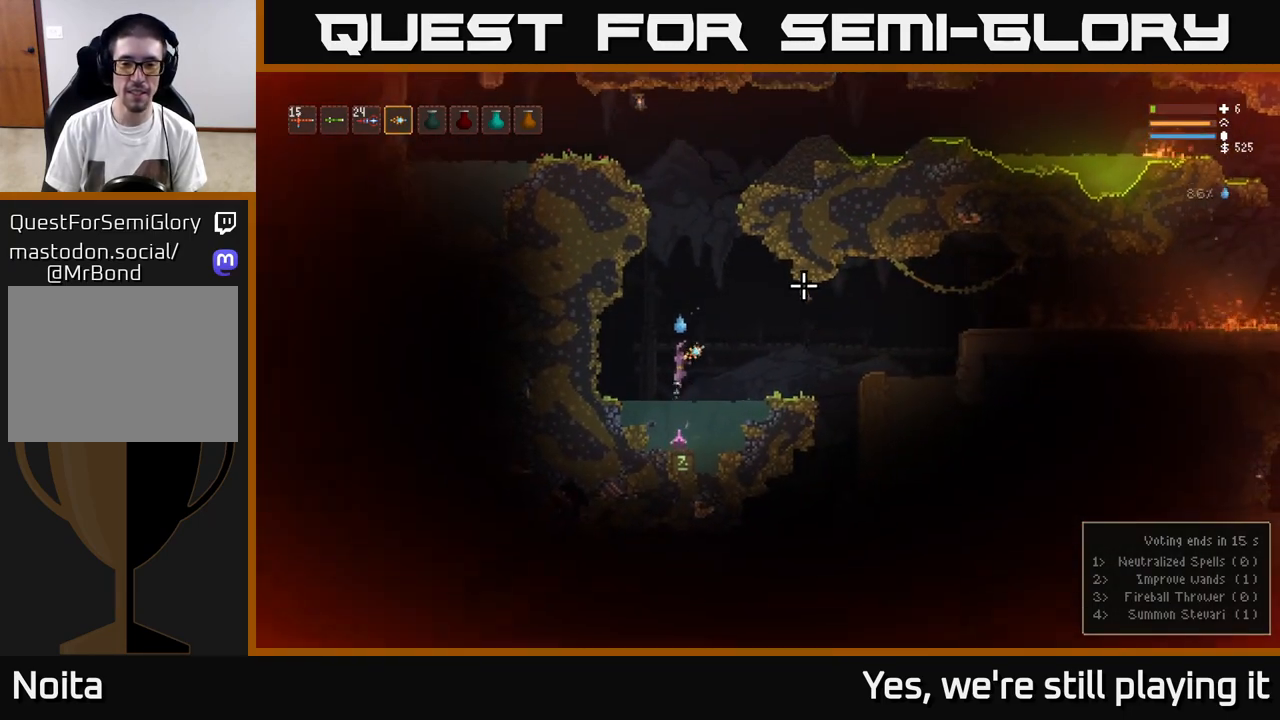
{"dt_ms": 500, "buttons": ["L2"], "left_stick": "center", "right_stick": "up-right", "events": []}
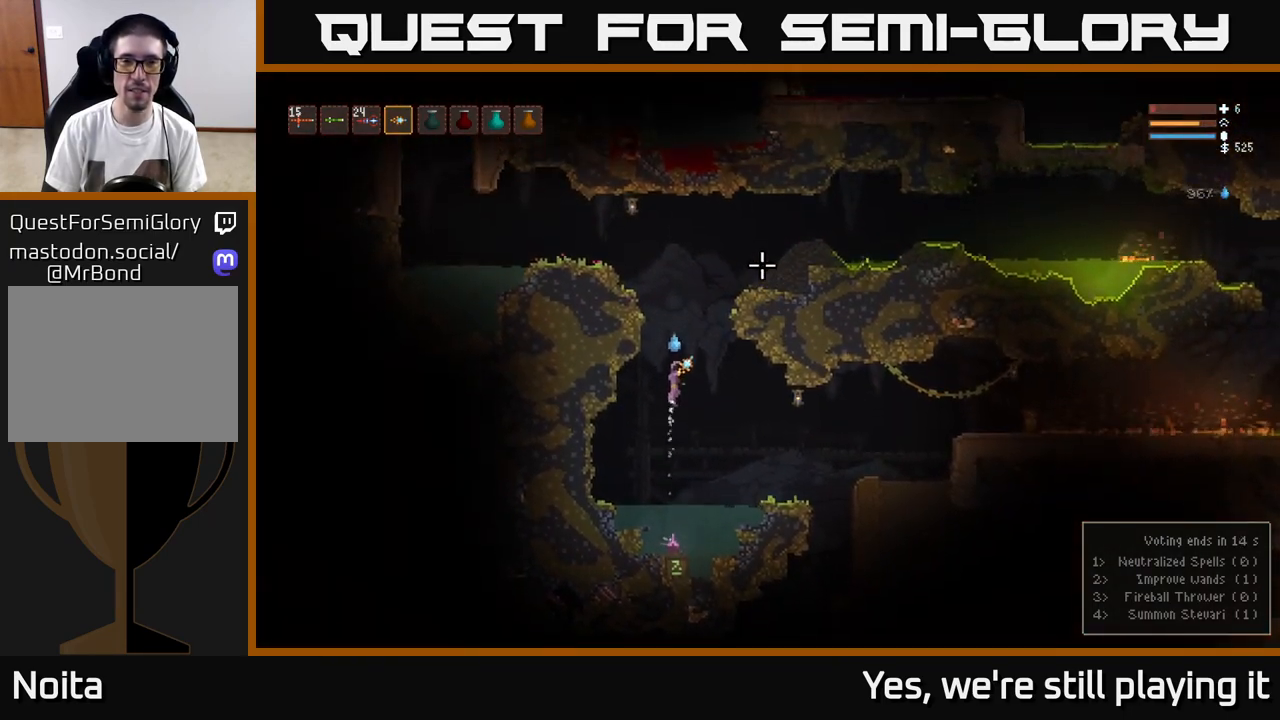
{"dt_ms": 1000, "buttons": [], "left_stick": "left", "right_stick": "up-right"}
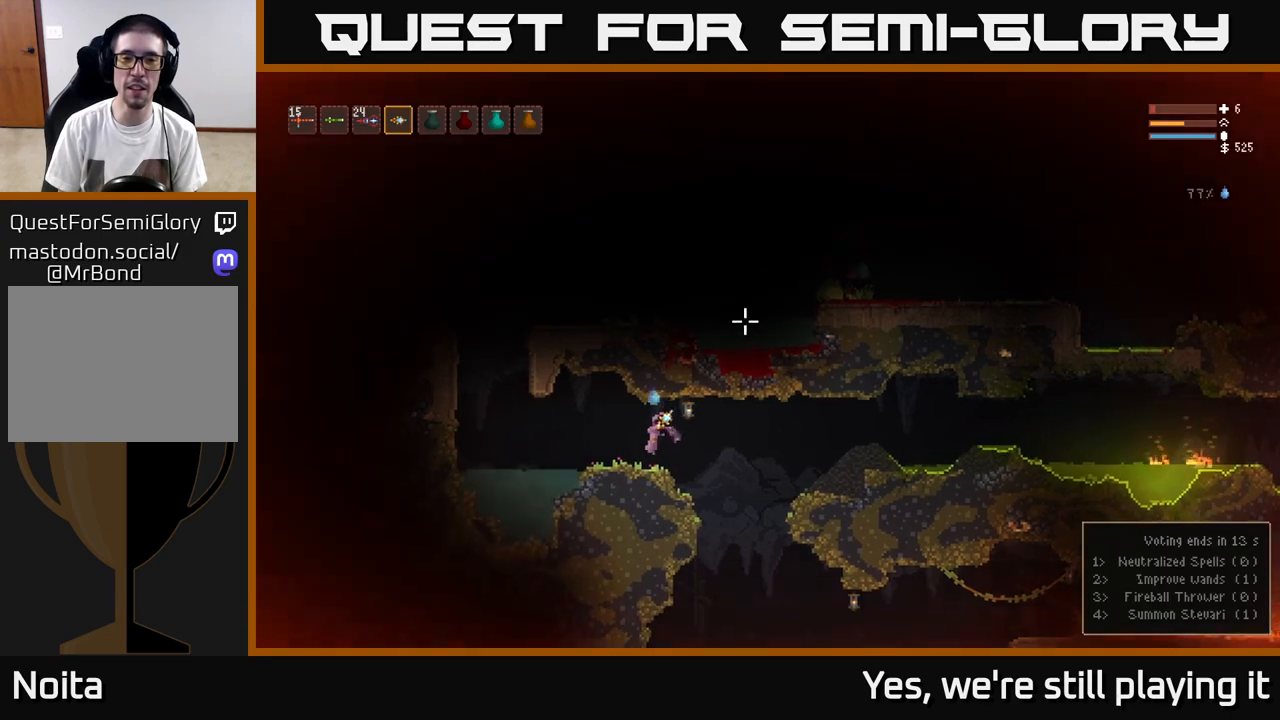
{"dt_ms": 500, "buttons": [], "left_stick": "left", "right_stick": "up-right", "events": [[267, "L2", "down"], [350, "L2", "up"]]}
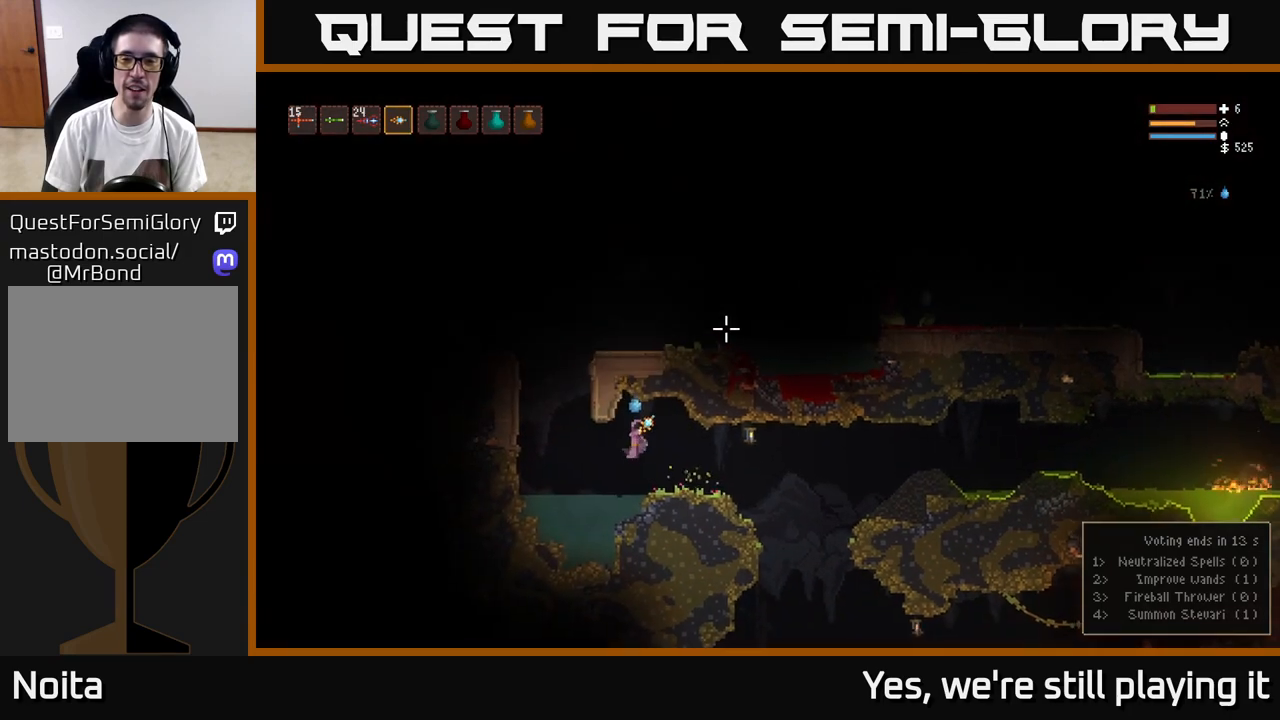
{"dt_ms": 1000, "buttons": ["L2"], "left_stick": "center", "right_stick": "up-right"}
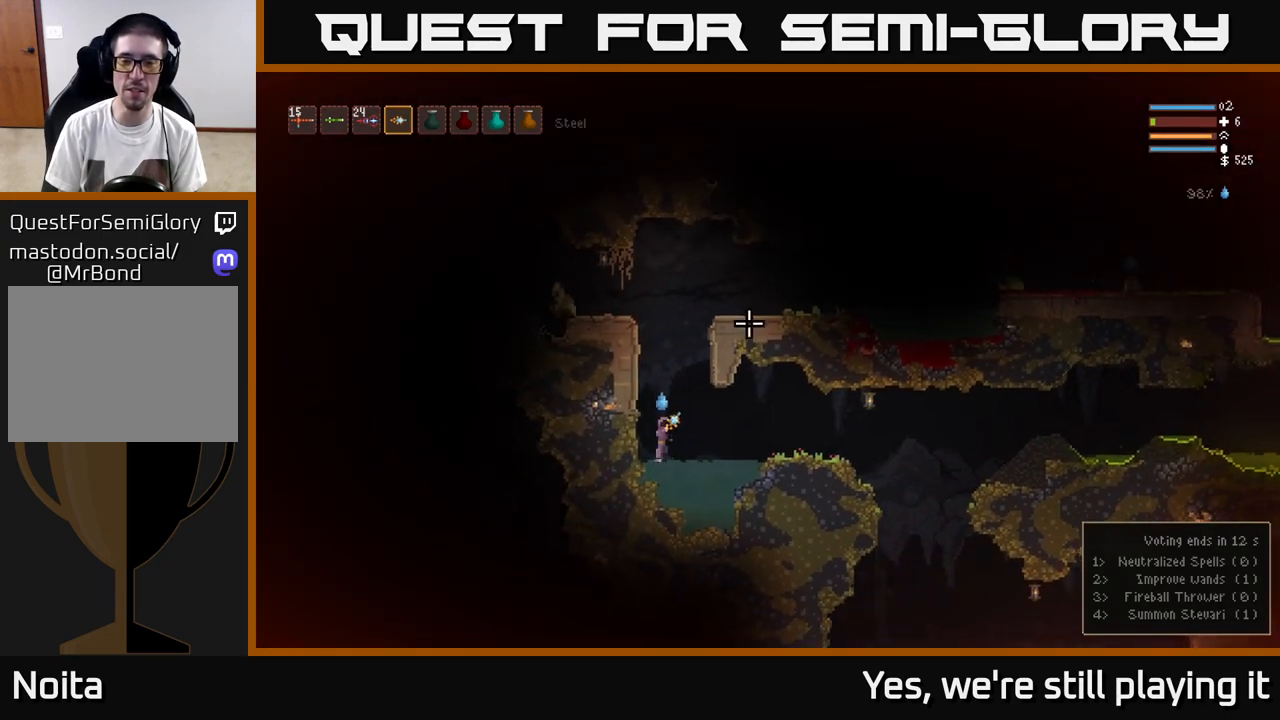
{"dt_ms": 500, "buttons": ["L2"], "left_stick": "right", "right_stick": "left", "events": [[233, "right_stick", "up-left"], [283, "left_stick", "right"], [417, "left_stick", "center"], [417, "right_stick", "left"], [483, "left_stick", "right"]]}
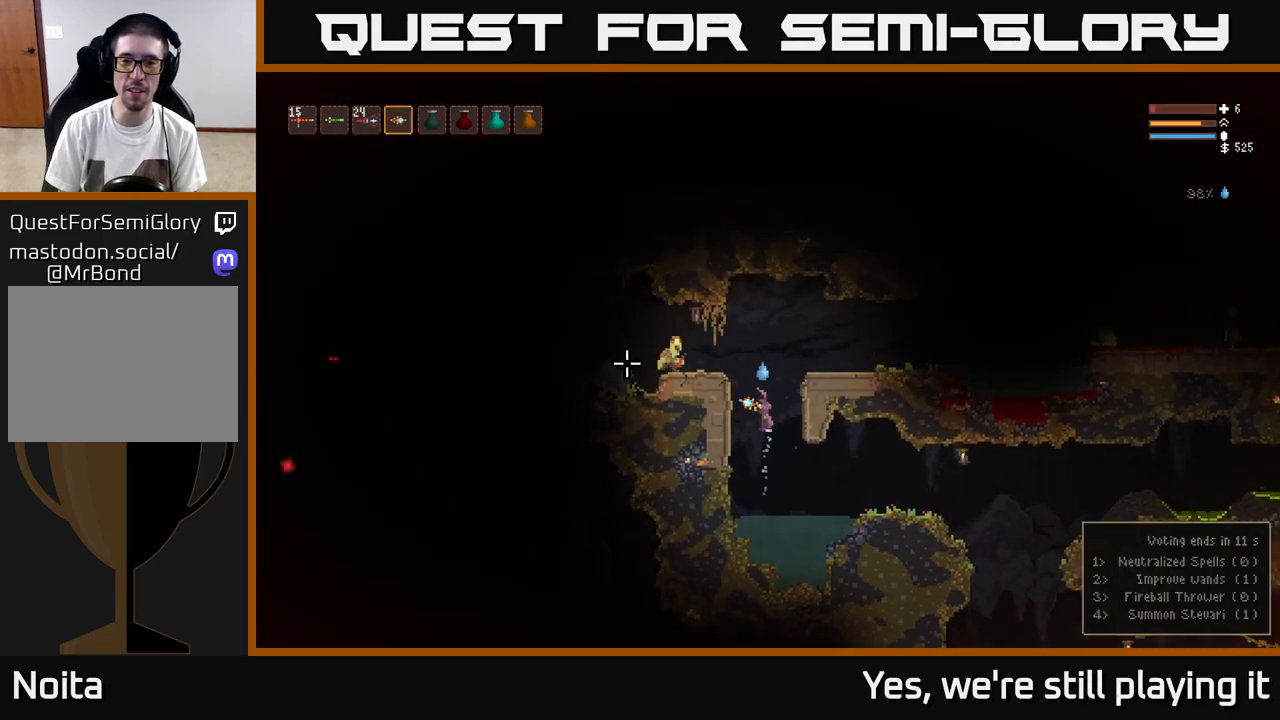
{"dt_ms": 500, "buttons": ["L2"], "left_stick": "center", "right_stick": "left", "events": [[83, "left_stick", "center"], [133, "L2", "up"], [183, "R2", "down"], [283, "R2", "up"], [467, "L2", "down"]]}
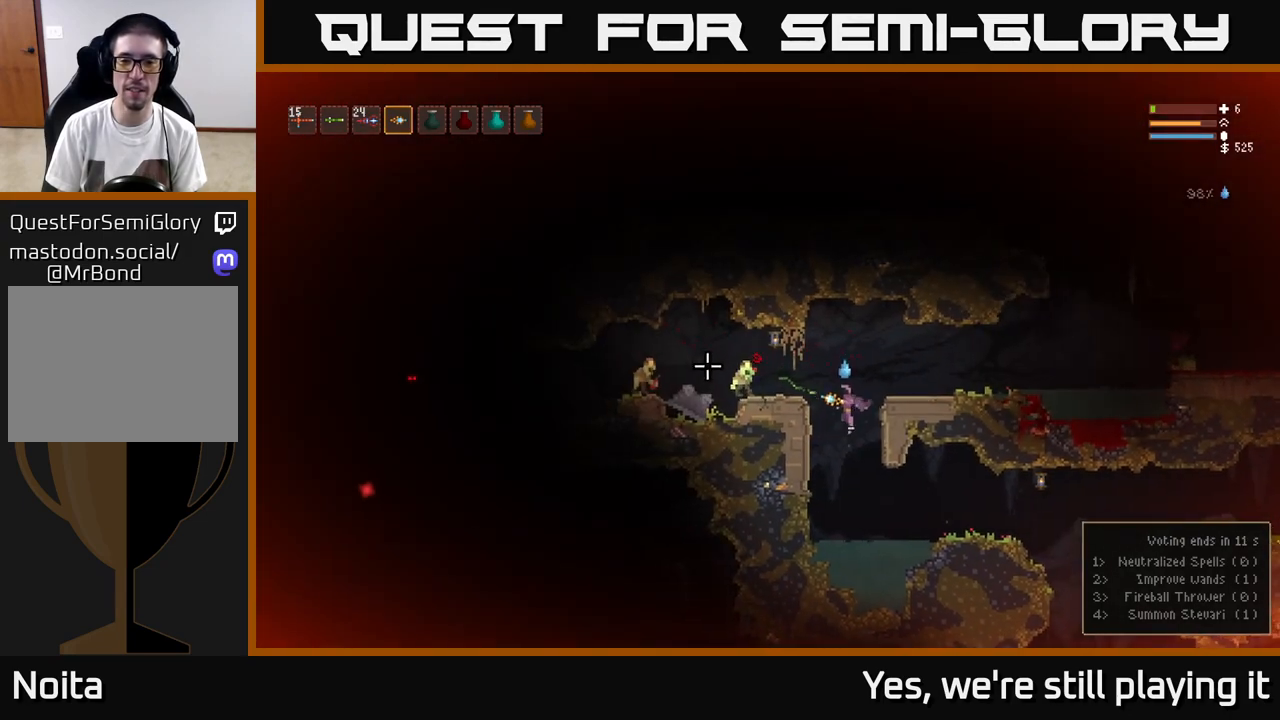
{"dt_ms": 500, "buttons": [], "left_stick": "center", "right_stick": "left", "events": [[17, "R2", "down"], [67, "L2", "up"], [117, "R2", "up"]]}
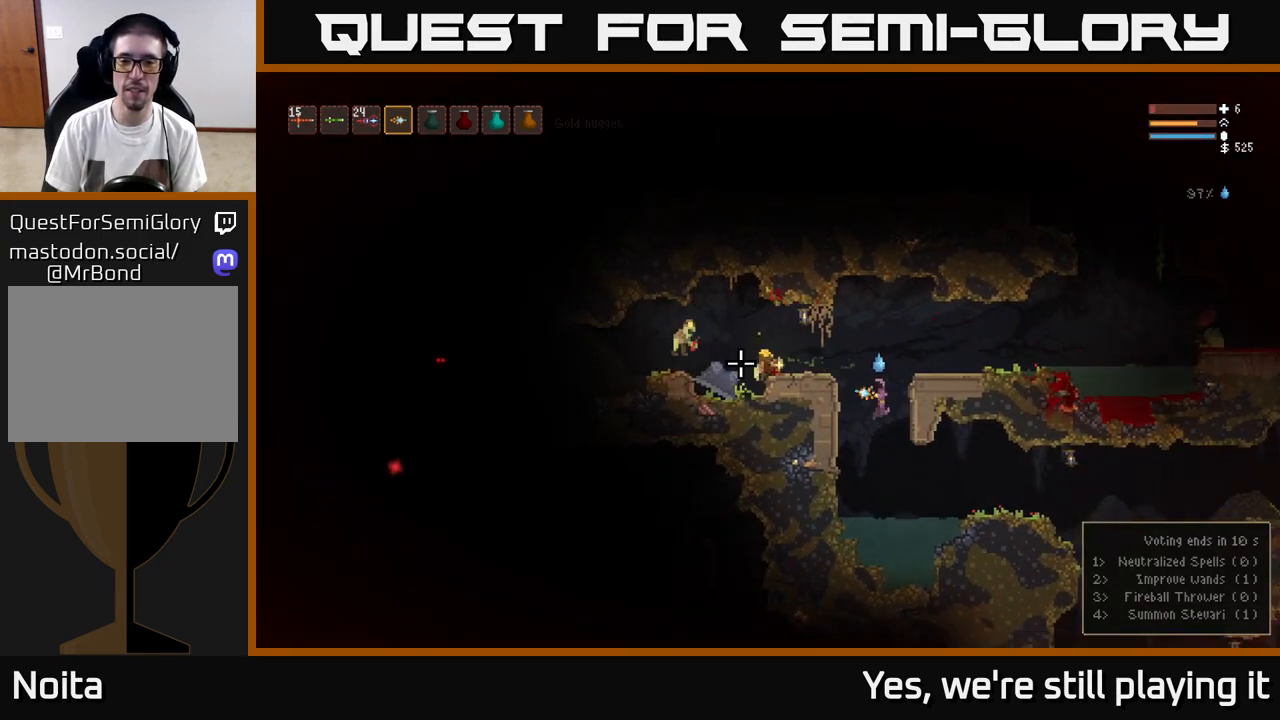
{"dt_ms": 500, "buttons": ["R2"], "left_stick": "right", "right_stick": "left", "events": [[17, "left_stick", "right"], [33, "L2", "down"], [83, "left_stick", "up"], [233, "left_stick", "up-right"], [383, "left_stick", "right"], [417, "L2", "up"], [417, "R2", "down"]]}
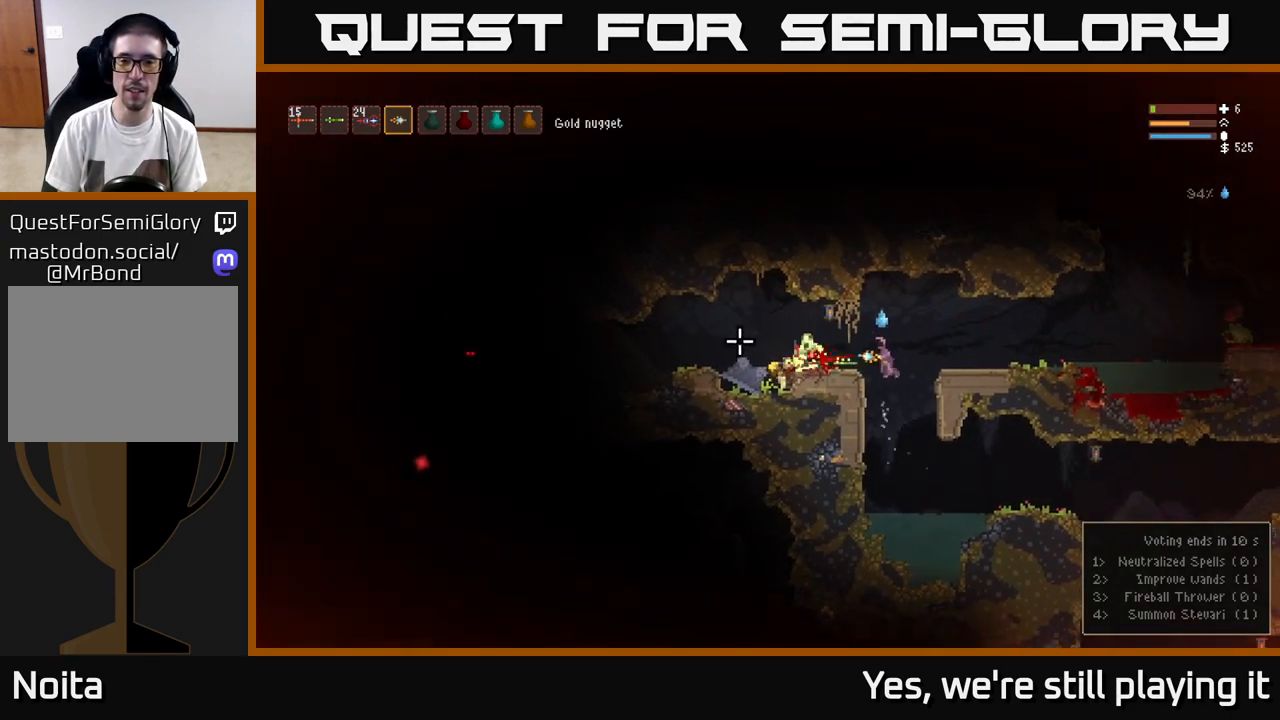
{"dt_ms": 500, "buttons": [], "left_stick": "left", "right_stick": "left", "events": [[17, "R2", "up"], [100, "left_stick", "center"], [300, "R2", "down"], [400, "R2", "up"], [450, "left_stick", "left"]]}
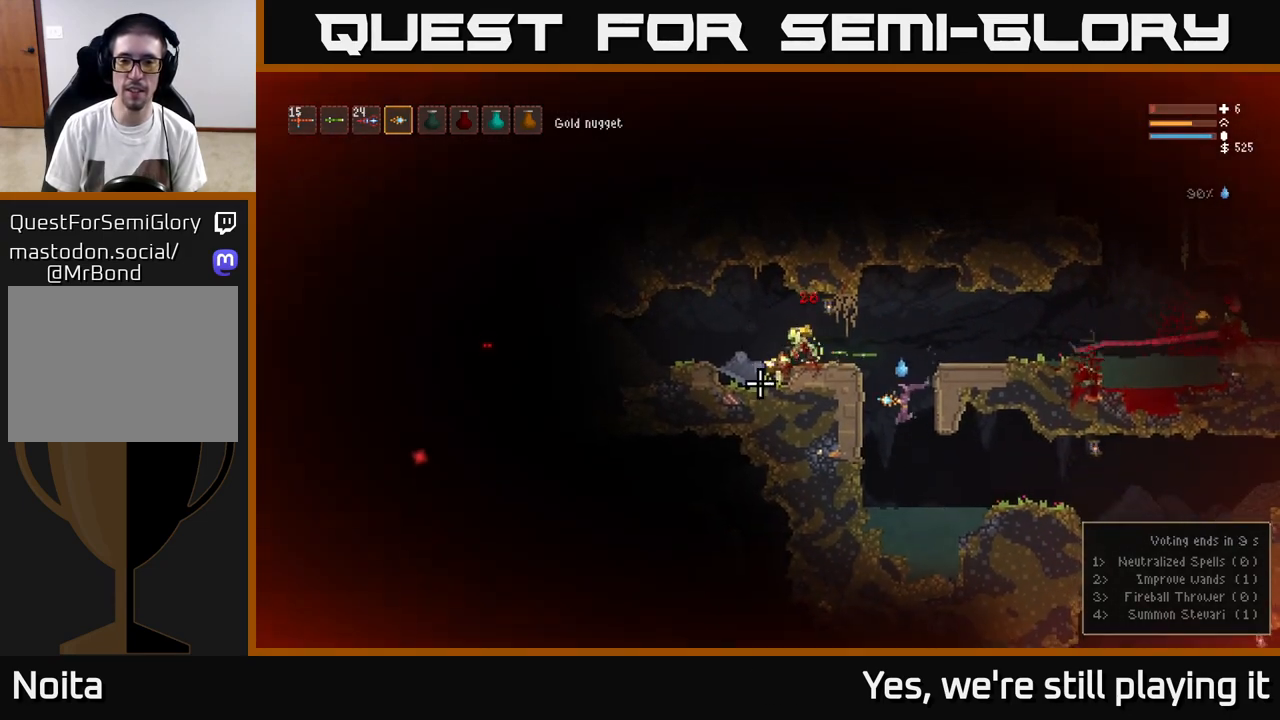
{"dt_ms": 500, "buttons": ["L2"], "left_stick": "right", "right_stick": "up-left", "events": [[100, "right_stick", "up-left"], [167, "left_stick", "right"], [283, "L2", "down"]]}
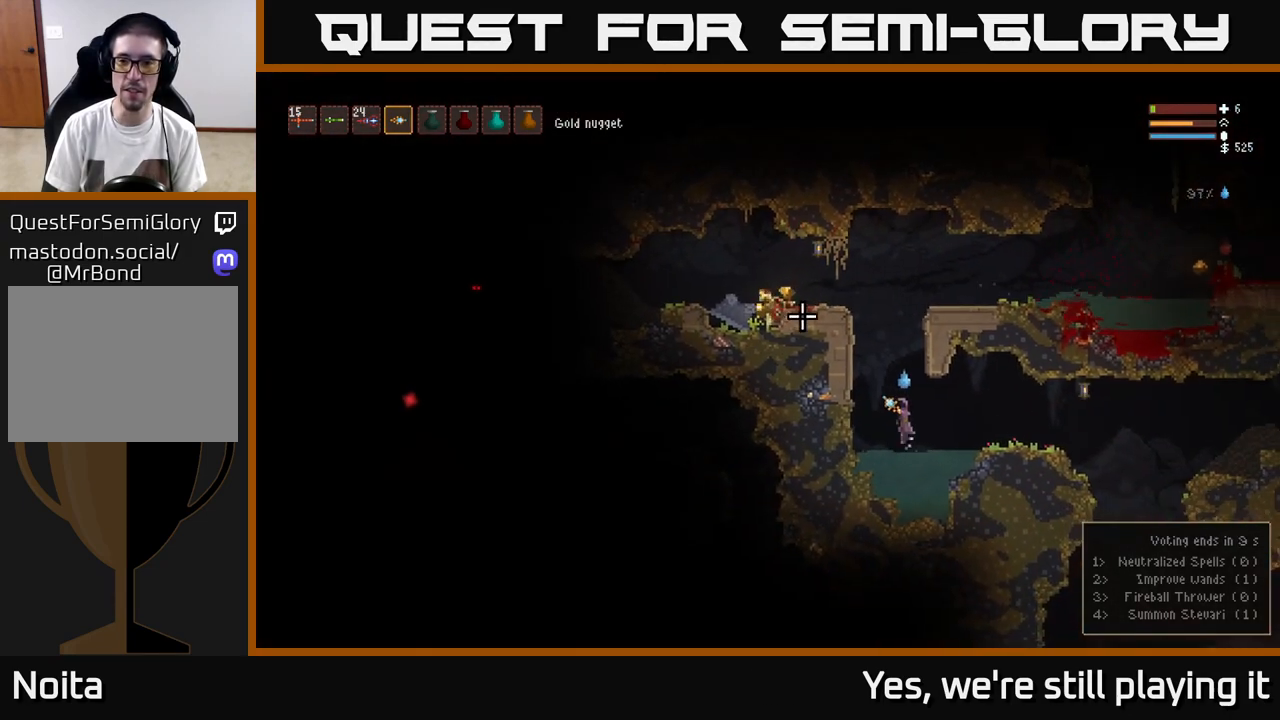
{"dt_ms": 500, "buttons": ["L2"], "left_stick": "center", "right_stick": "right", "events": [[117, "right_stick", "up"], [167, "left_stick", "center"], [233, "right_stick", "up-right"], [450, "right_stick", "right"]]}
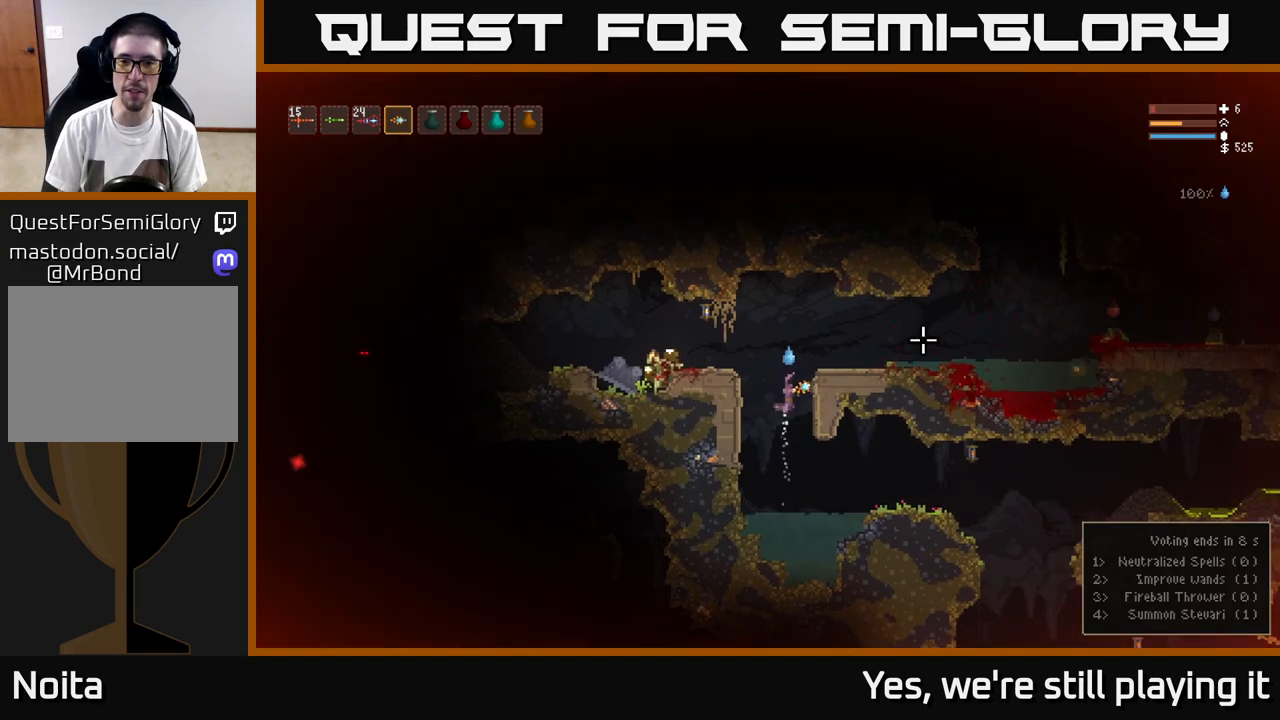
{"dt_ms": 500, "buttons": [], "left_stick": "left", "right_stick": "right", "events": [[50, "left_stick", "right"], [133, "left_stick", "center"], [183, "R2", "down"], [267, "R2", "up"], [300, "L2", "up"], [350, "left_stick", "left"]]}
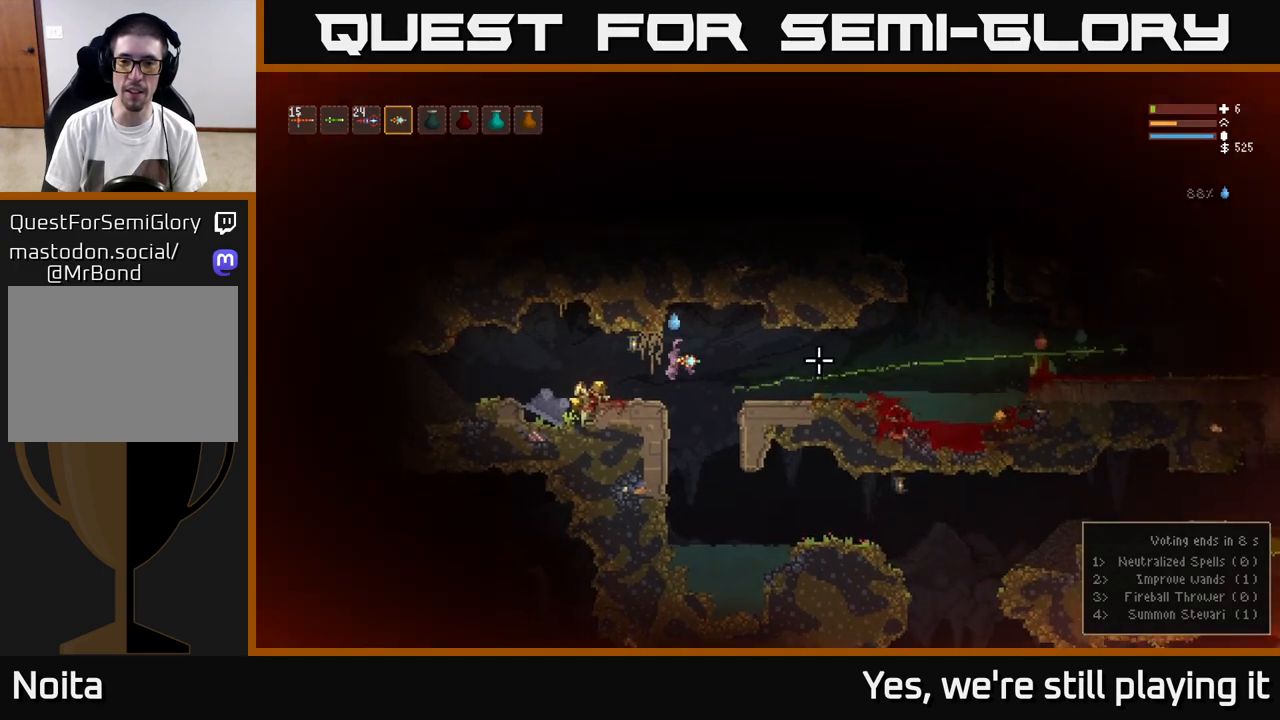
{"dt_ms": 500, "buttons": [], "left_stick": "left", "right_stick": "right", "events": [[17, "R2", "down"], [100, "R2", "up"]]}
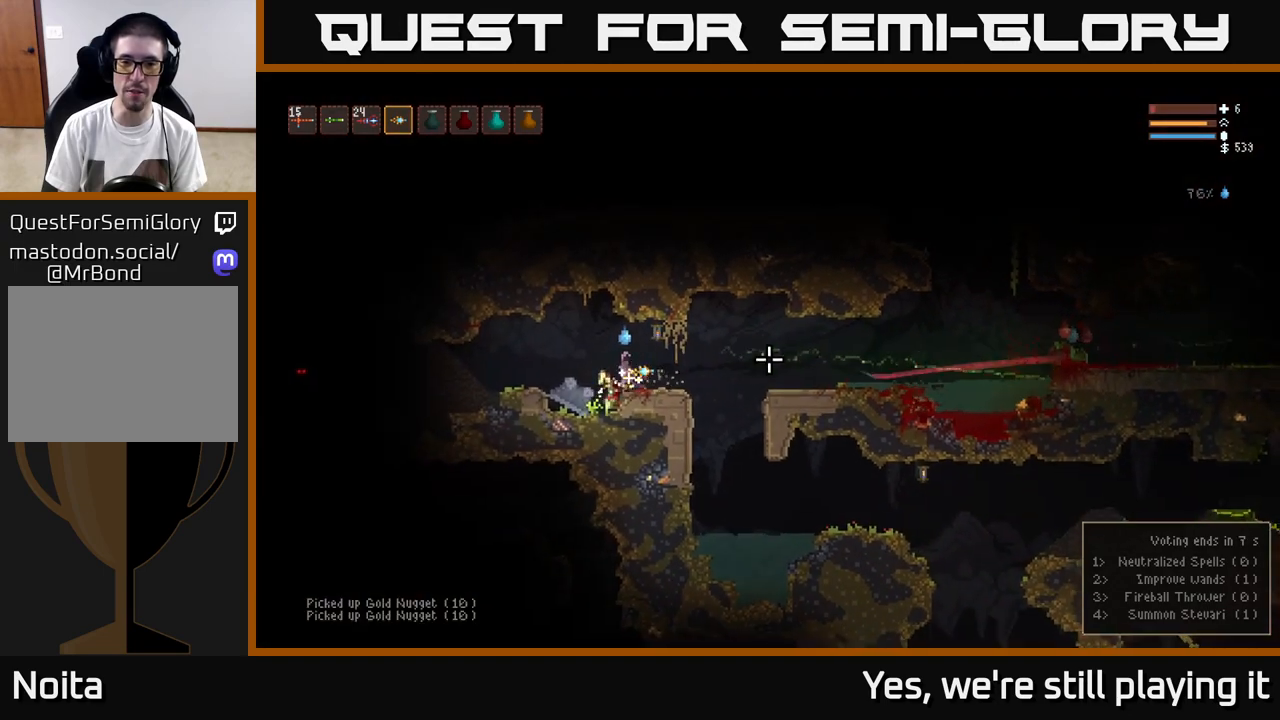
{"dt_ms": 500, "buttons": [], "left_stick": "right", "right_stick": "right", "events": [[17, "left_stick", "center"], [100, "left_stick", "right"], [117, "R2", "down"], [217, "R2", "up"], [233, "left_stick", "center"], [467, "left_stick", "right"]]}
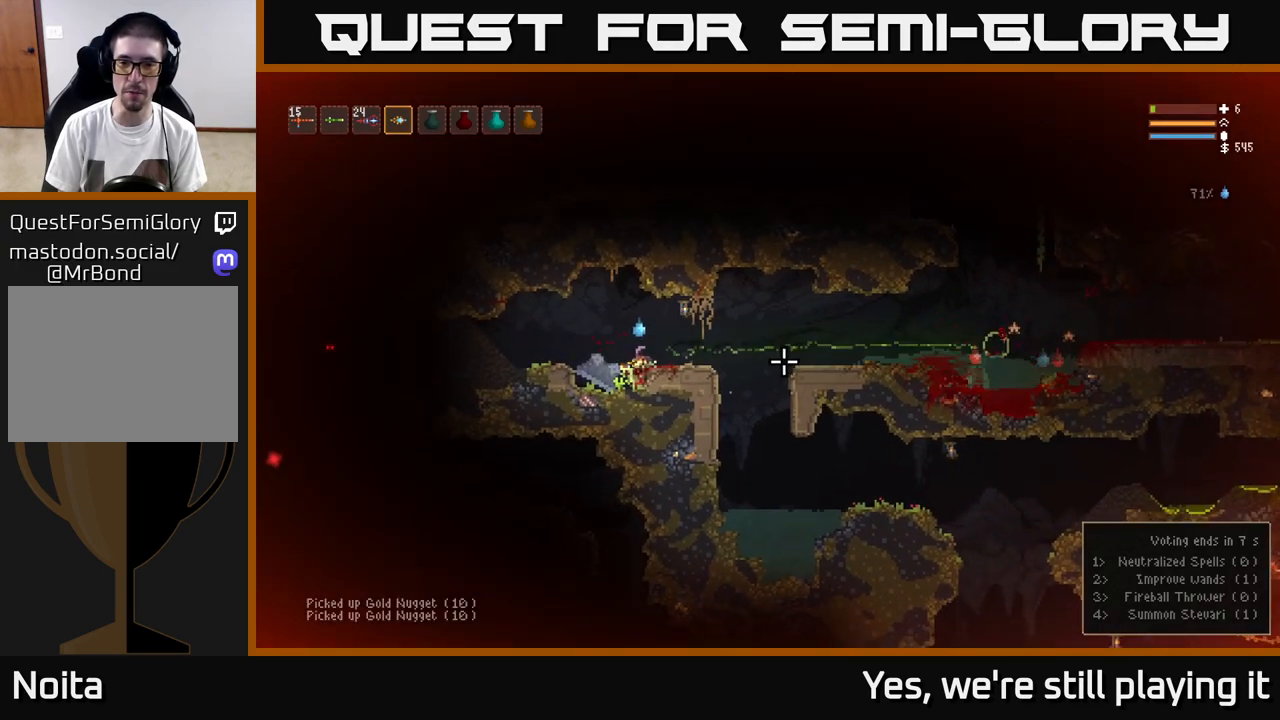
{"dt_ms": 500, "buttons": ["R2"], "left_stick": "right", "right_stick": "right", "events": [[17, "L2", "down"], [33, "R2", "down"], [133, "R2", "up"], [167, "L2", "up"], [183, "left_stick", "left"], [283, "left_stick", "center"], [350, "left_stick", "right"], [433, "L2", "down"], [433, "R2", "down"], [483, "L2", "up"]]}
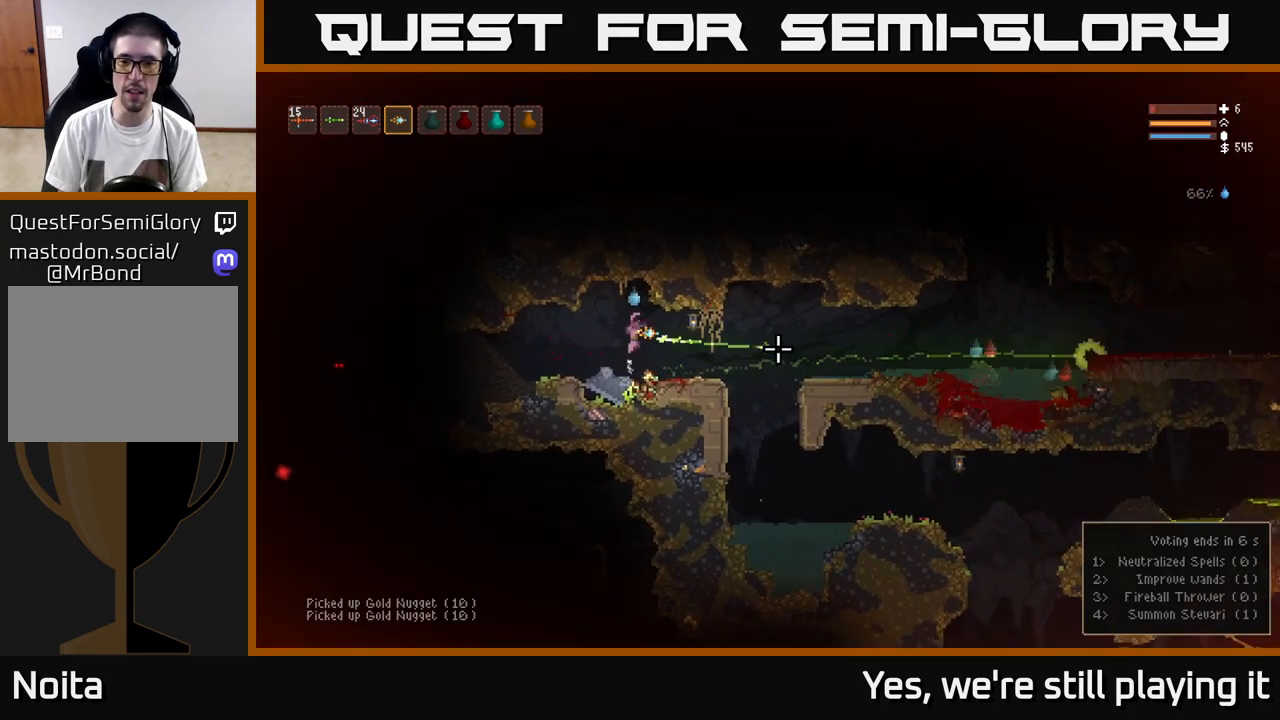
{"dt_ms": 500, "buttons": [], "left_stick": "center", "right_stick": "right", "events": [[17, "R2", "up"], [167, "left_stick", "center"], [367, "R2", "down"], [483, "R2", "up"]]}
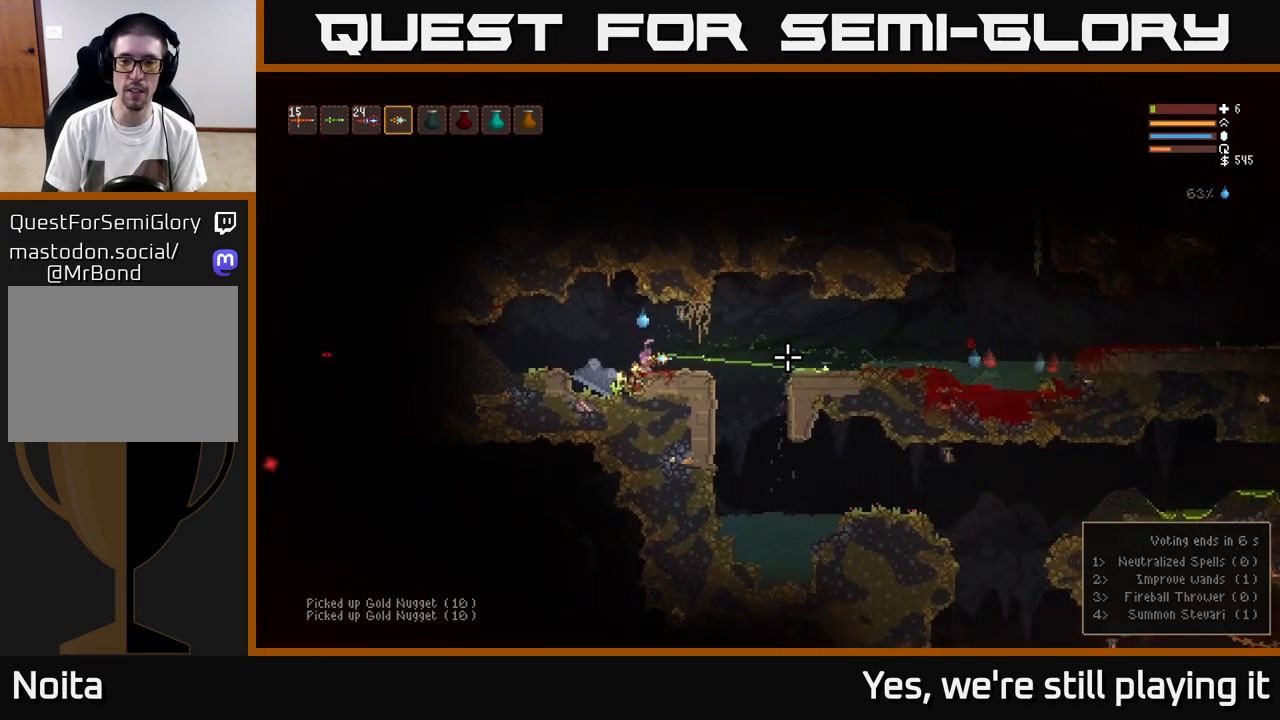
{"dt_ms": 500, "buttons": [], "left_stick": "center", "right_stick": "right", "events": [[317, "R2", "down"], [317, "left_stick", "right"], [450, "R2", "up"], [500, "left_stick", "center"]]}
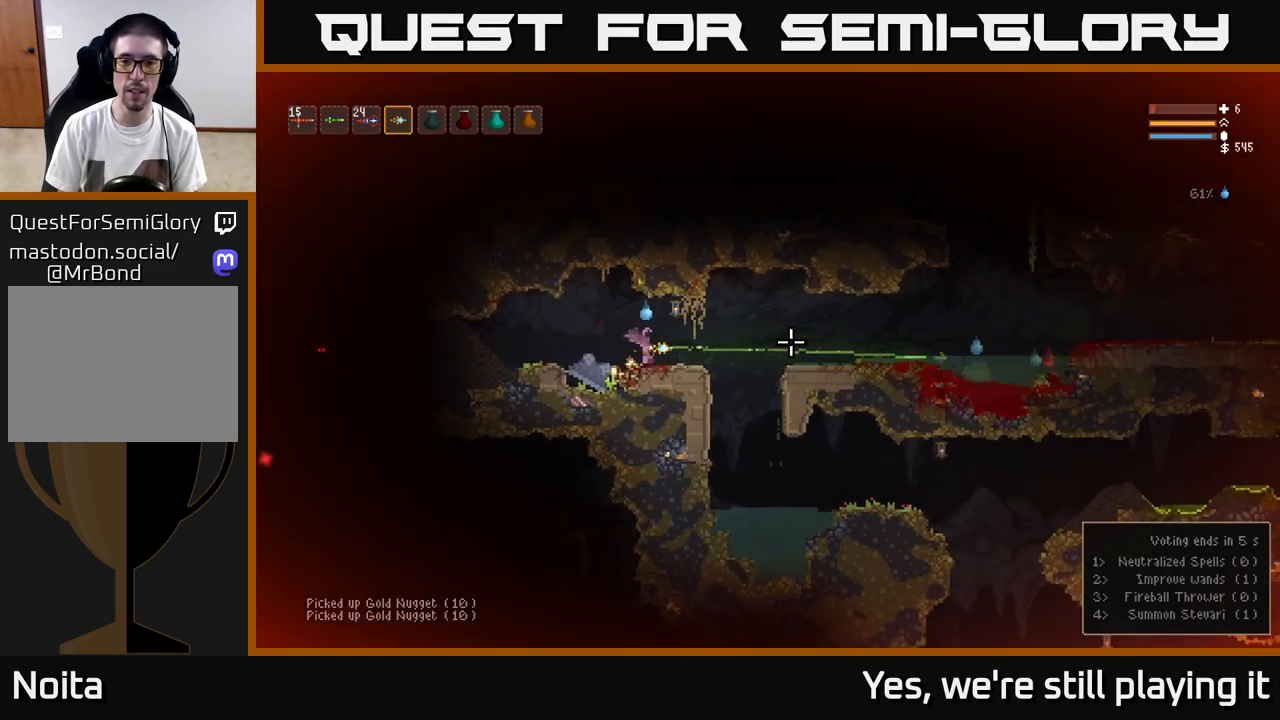
{"dt_ms": 500, "buttons": [], "left_stick": "right", "right_stick": "right", "events": [[83, "R2", "down"], [217, "R2", "up"], [400, "R2", "down"], [450, "left_stick", "right"], [500, "R2", "up"]]}
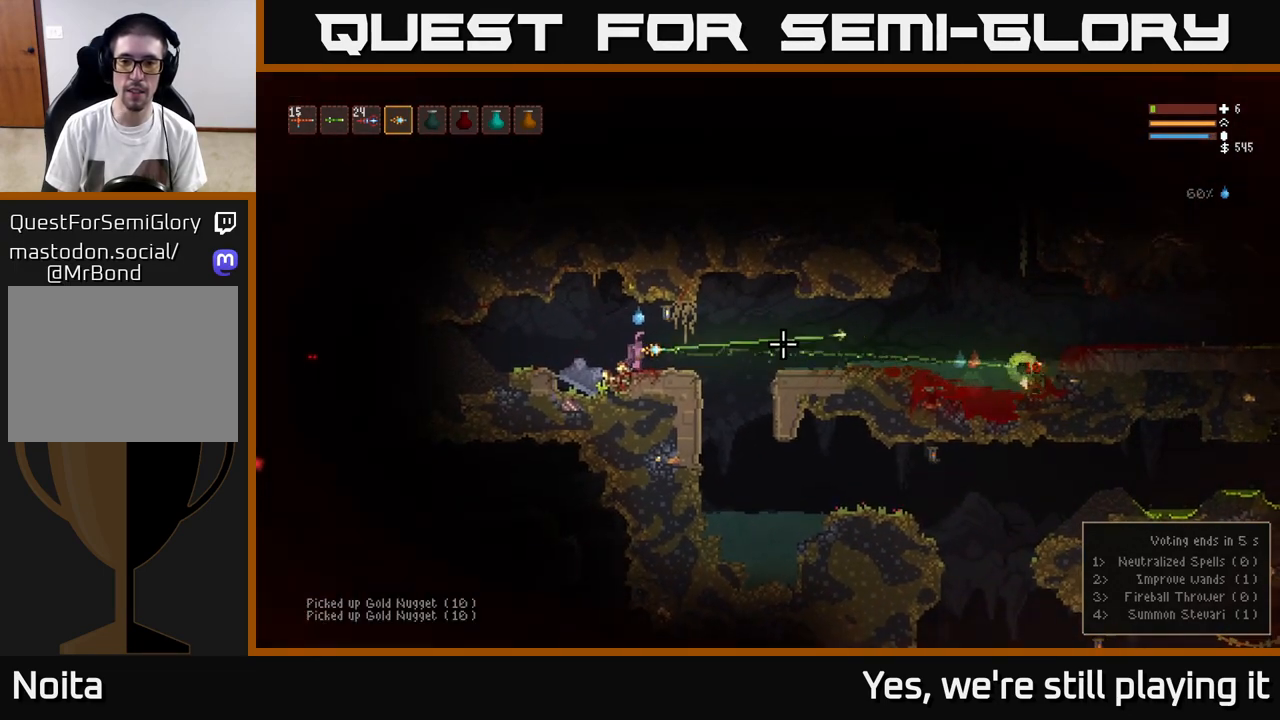
{"dt_ms": 500, "buttons": [], "left_stick": "center", "right_stick": "right", "events": [[133, "left_stick", "center"], [167, "R2", "down"], [267, "R2", "up"]]}
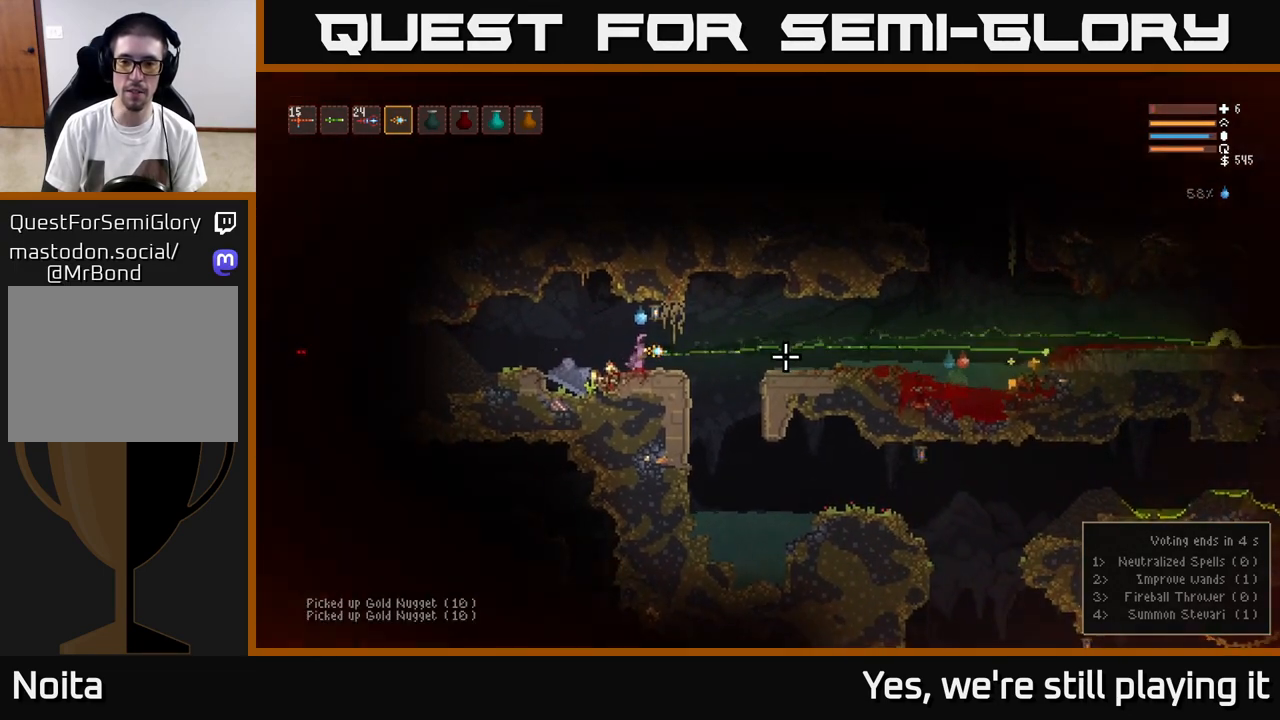
{"dt_ms": 500, "buttons": [], "left_stick": "center", "right_stick": "right", "events": [[50, "R2", "down"], [67, "left_stick", "right"], [167, "R2", "up"], [217, "left_stick", "center"], [350, "R2", "down"], [467, "R2", "up"]]}